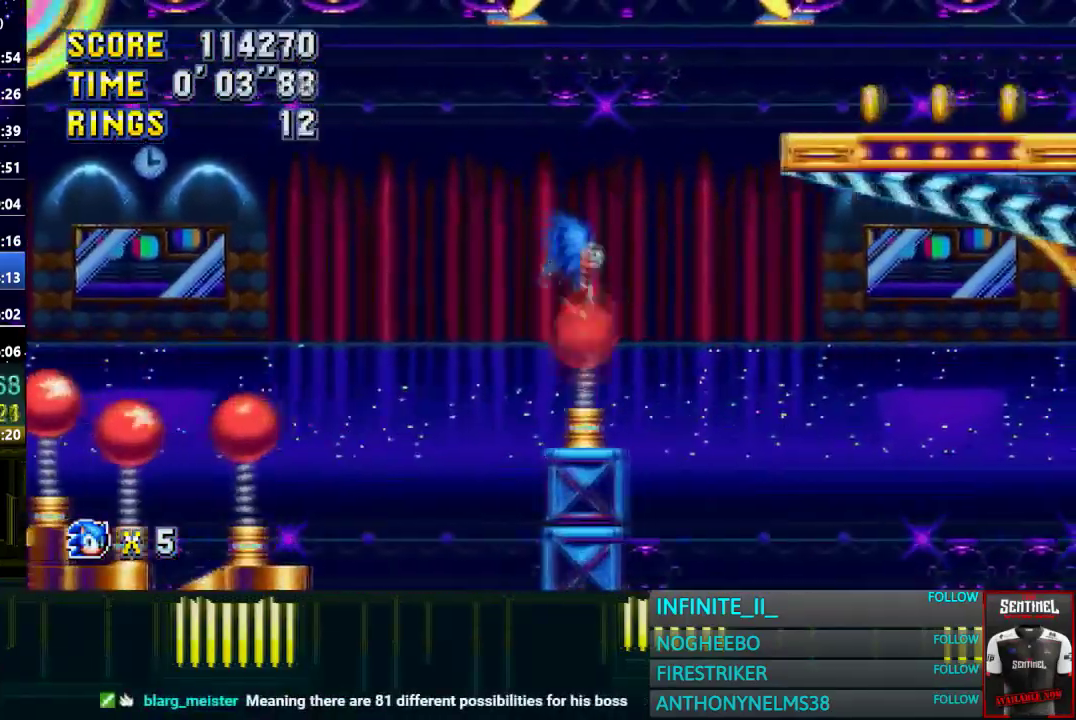
Gameplay with a controller (PlayStation layout); each line is a JSON object with the inputs held at the frame after it. "events" lists button and stick changes between this image and that frame as [ms after this image, input, new state], when the widget could be followed in between. Not read: SELECT.
{"buttons": [], "left_stick": "center", "right_stick": "center"}
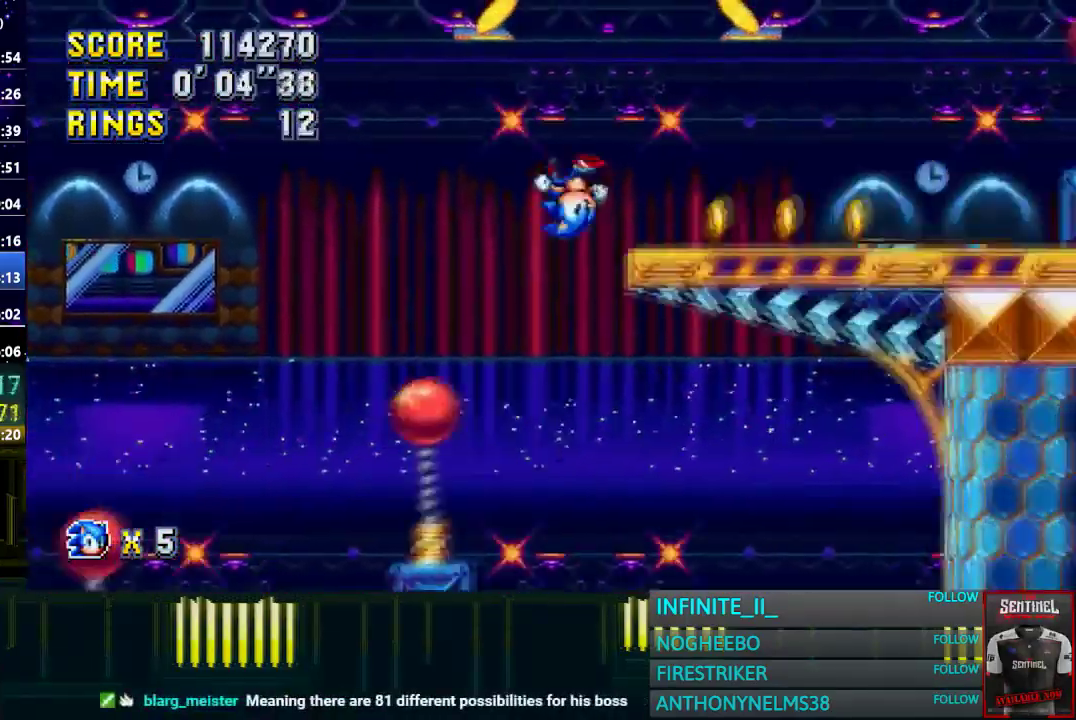
{"buttons": ["CROSS"], "left_stick": "center", "right_stick": "center", "events": [[234, "left_stick", "right"], [401, "CROSS", "down"], [501, "left_stick", "center"]]}
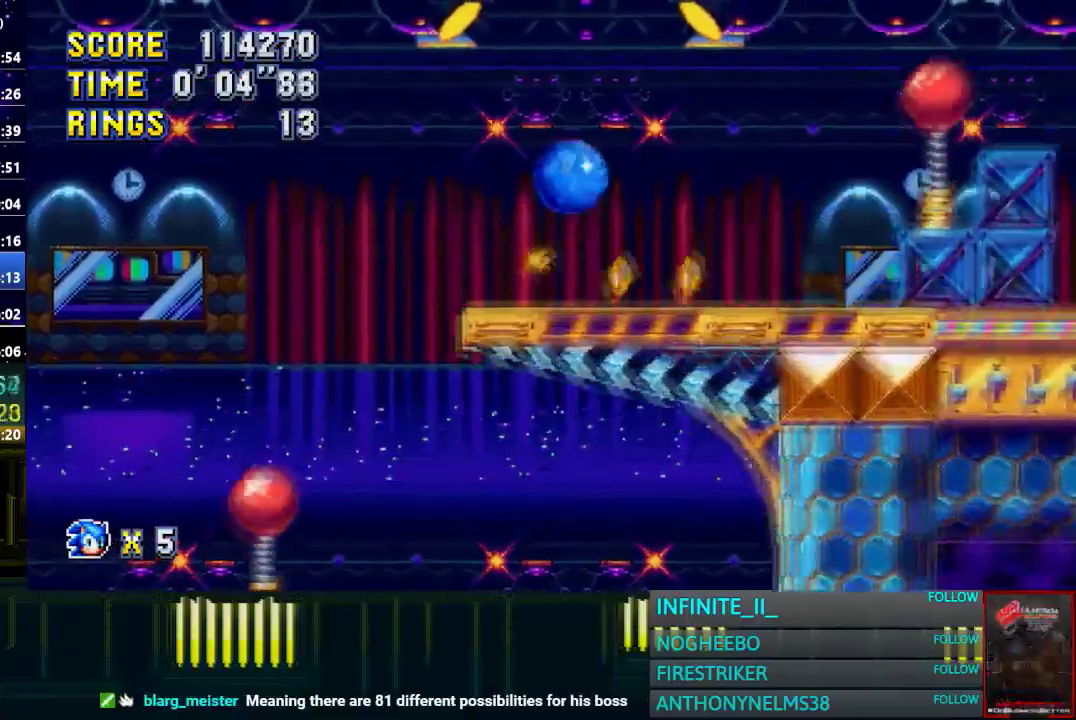
{"buttons": ["CROSS"], "left_stick": "right", "right_stick": "center", "events": [[334, "left_stick", "right"]]}
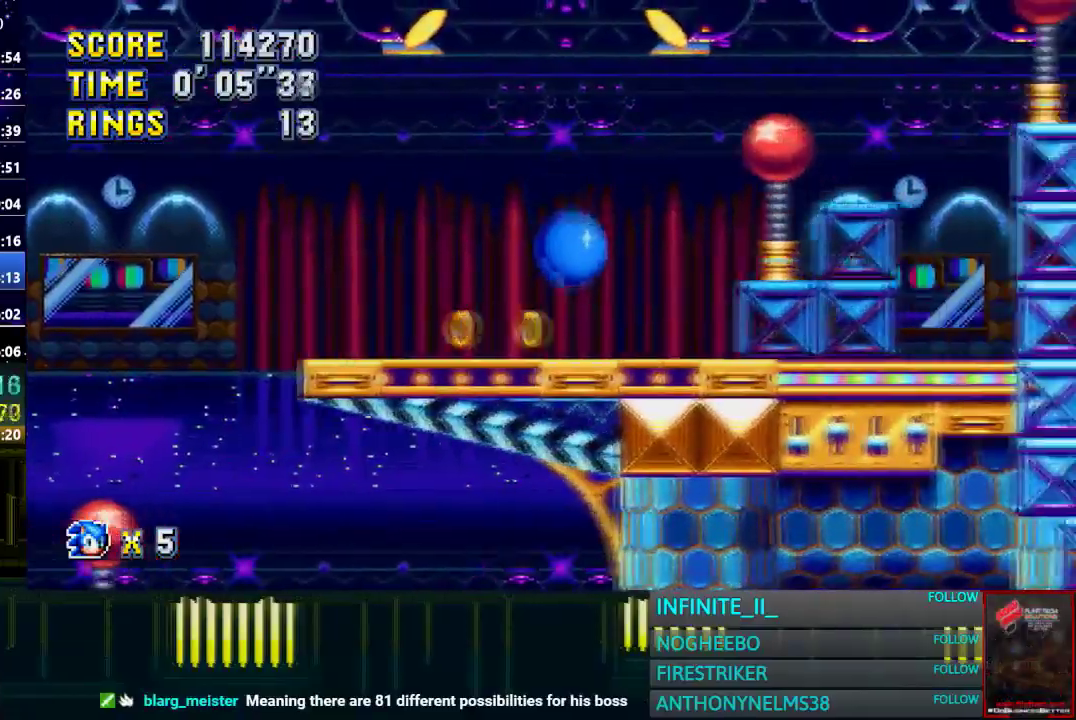
{"buttons": [], "left_stick": "right", "right_stick": "center", "events": [[367, "CROSS", "up"]]}
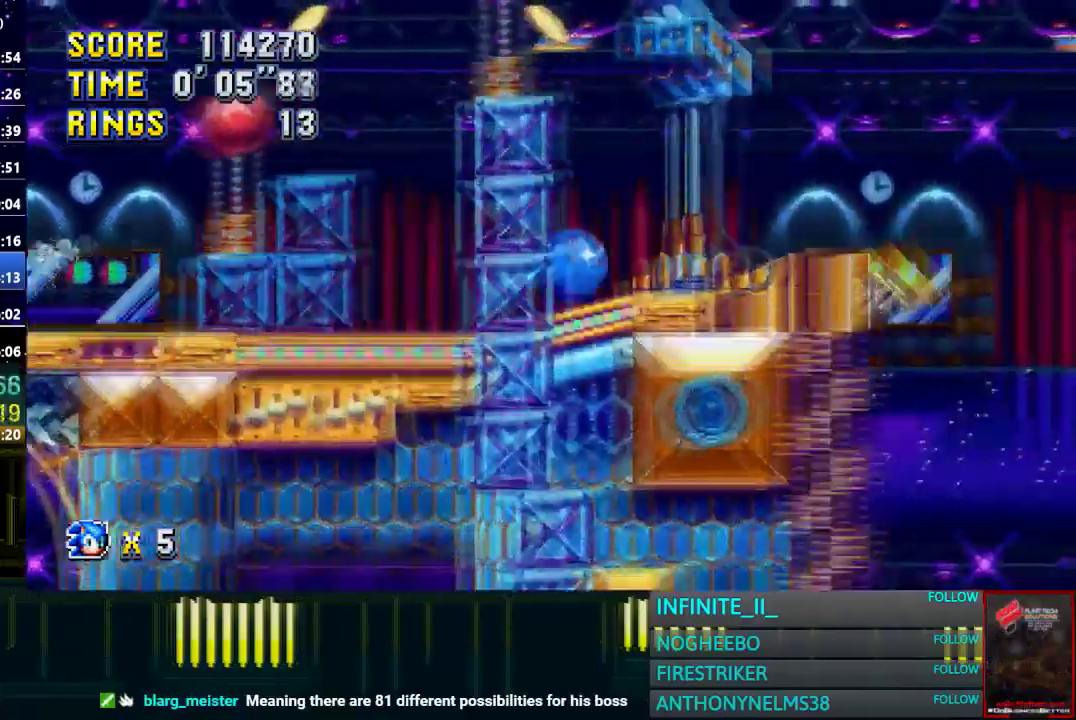
{"buttons": [], "left_stick": "right", "right_stick": "center", "events": []}
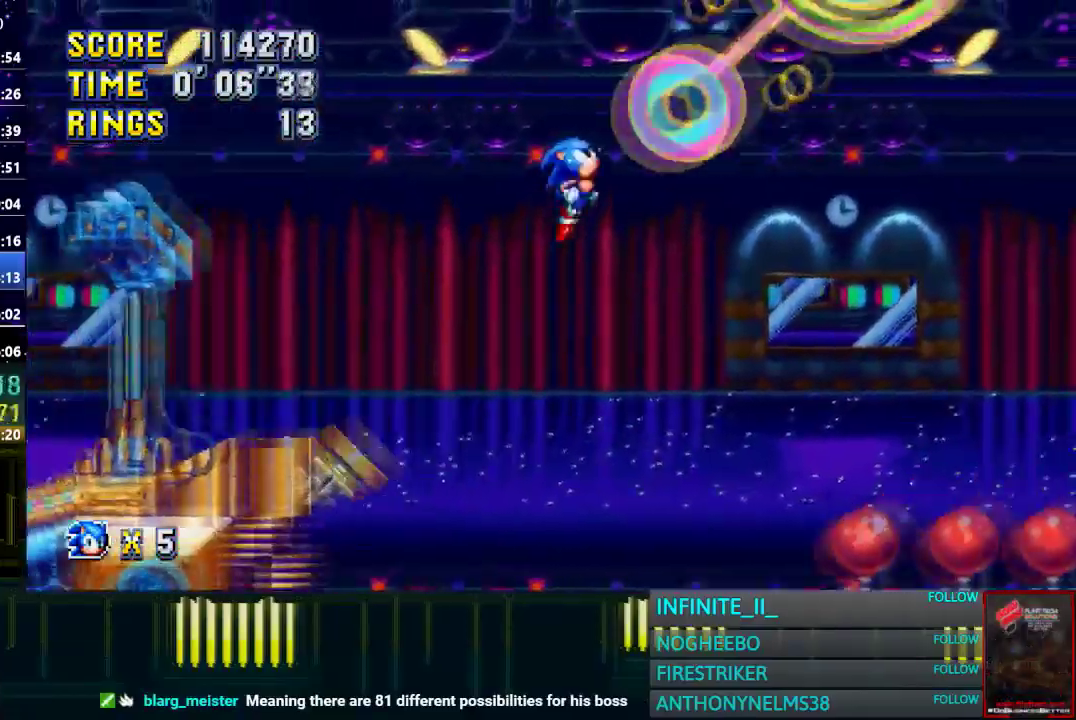
{"buttons": [], "left_stick": "center", "right_stick": "center", "events": [[401, "left_stick", "center"]]}
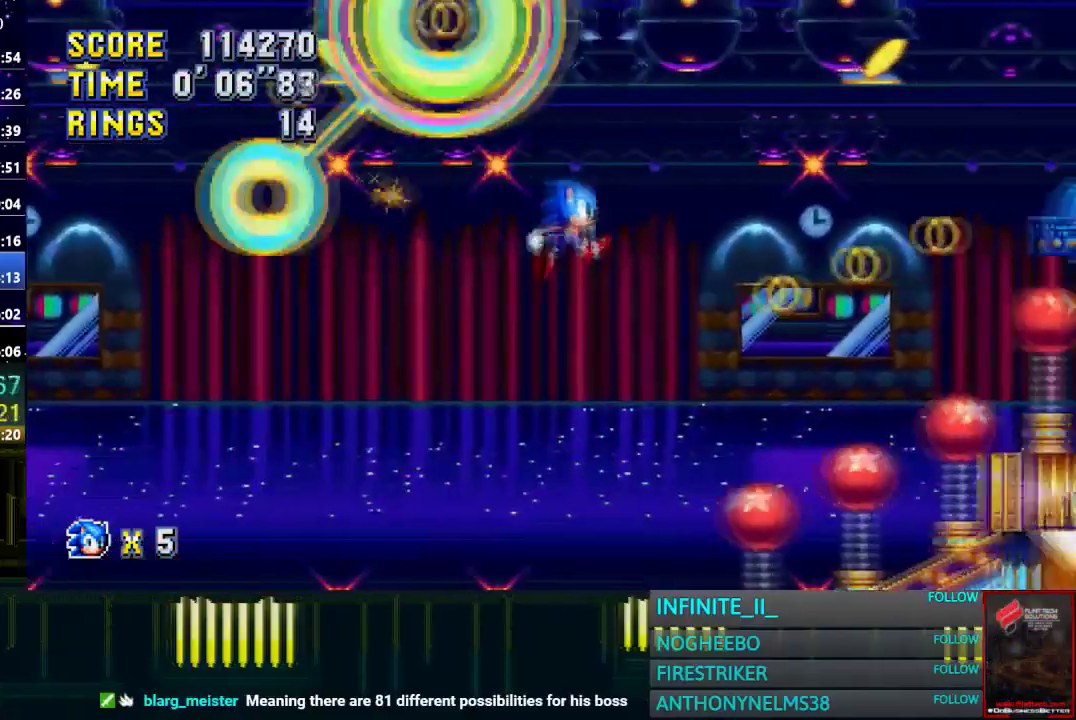
{"buttons": [], "left_stick": "right", "right_stick": "center", "events": [[400, "left_stick", "right"]]}
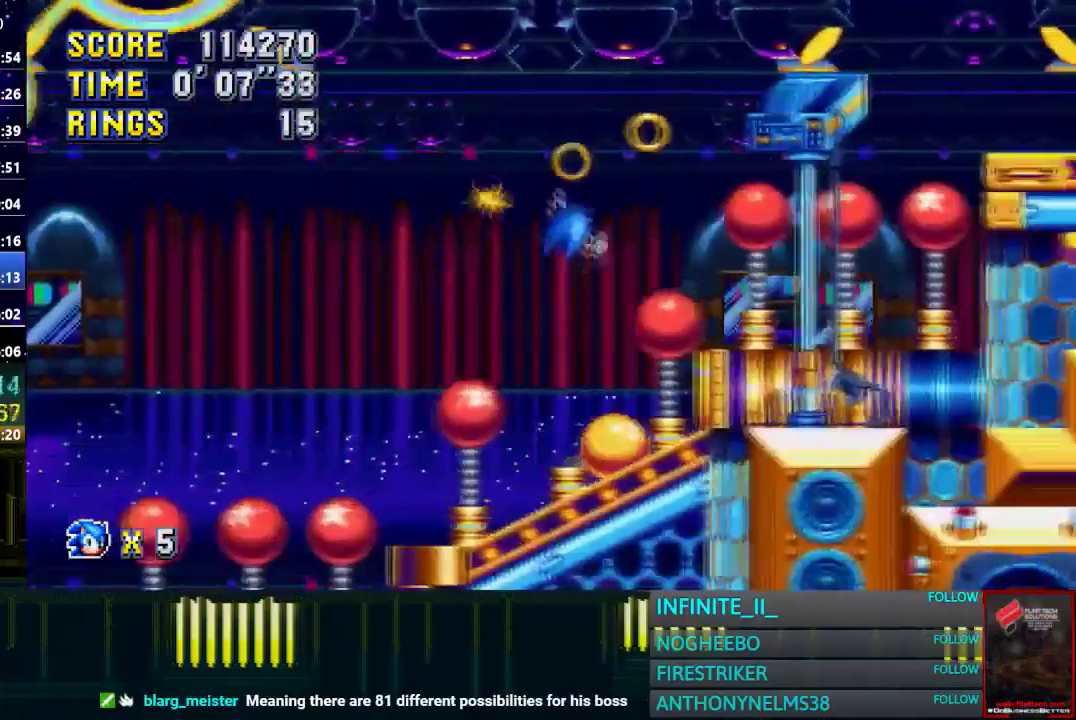
{"buttons": [], "left_stick": "right", "right_stick": "center", "events": [[334, "left_stick", "center"], [434, "left_stick", "right"]]}
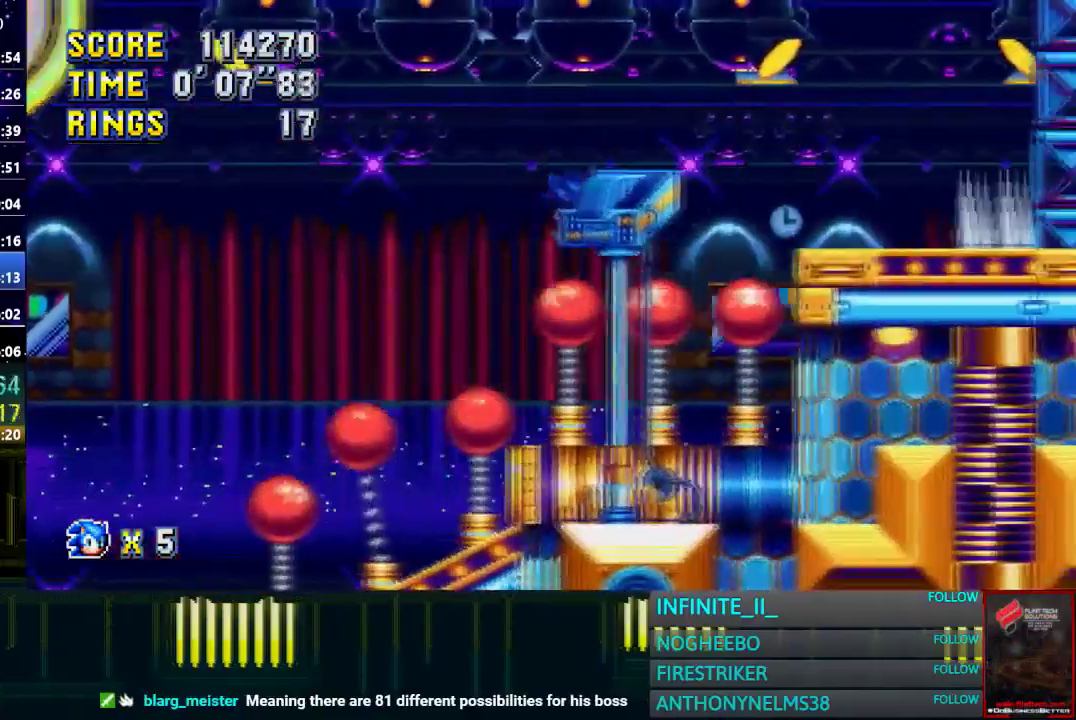
{"buttons": [], "left_stick": "center", "right_stick": "center", "events": [[100, "left_stick", "center"], [267, "left_stick", "right"], [433, "left_stick", "center"]]}
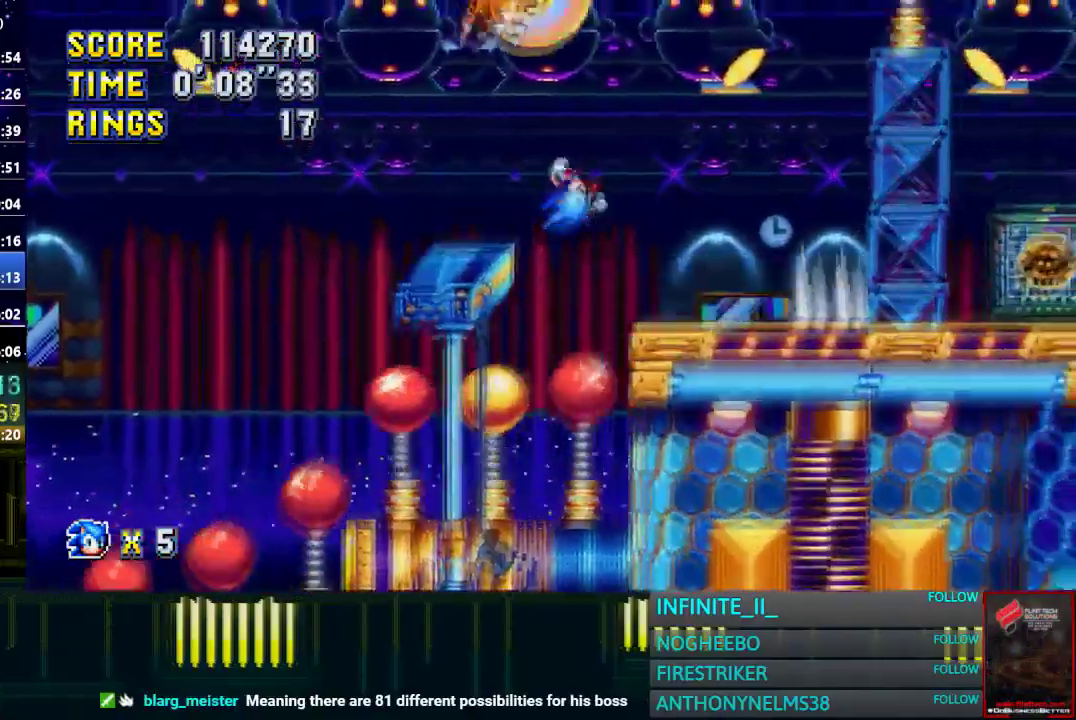
{"buttons": [], "left_stick": "right", "right_stick": "center", "events": [[167, "left_stick", "left"], [267, "left_stick", "center"], [400, "left_stick", "right"]]}
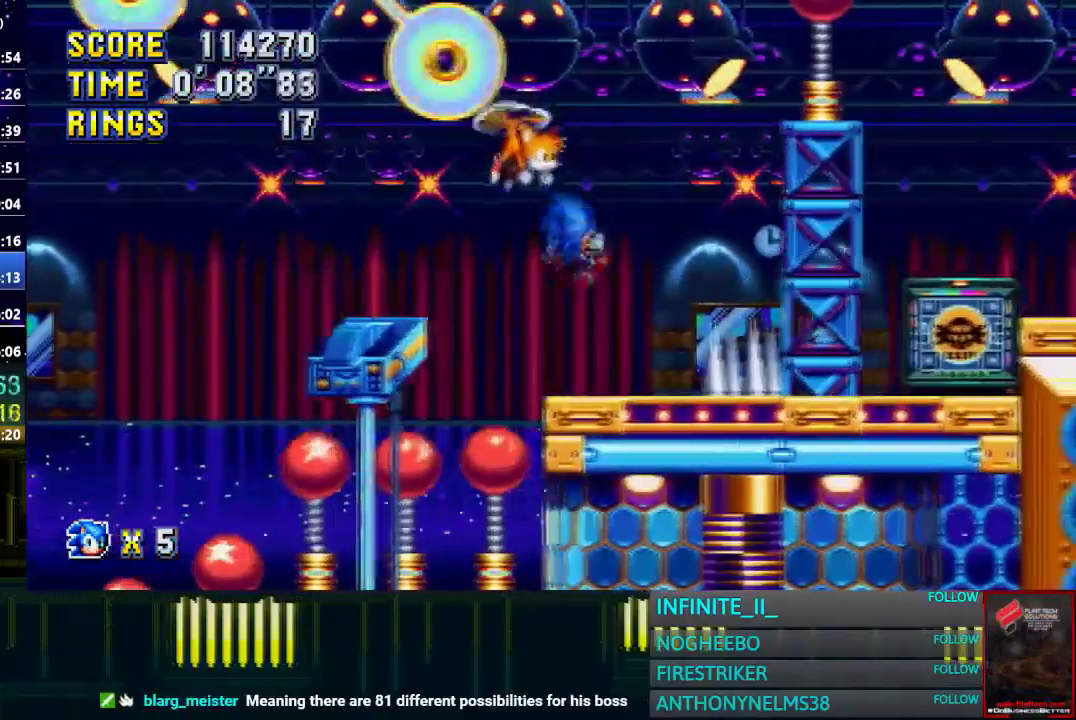
{"buttons": [], "left_stick": "right", "right_stick": "center", "events": [[233, "CROSS", "down"], [433, "CROSS", "up"]]}
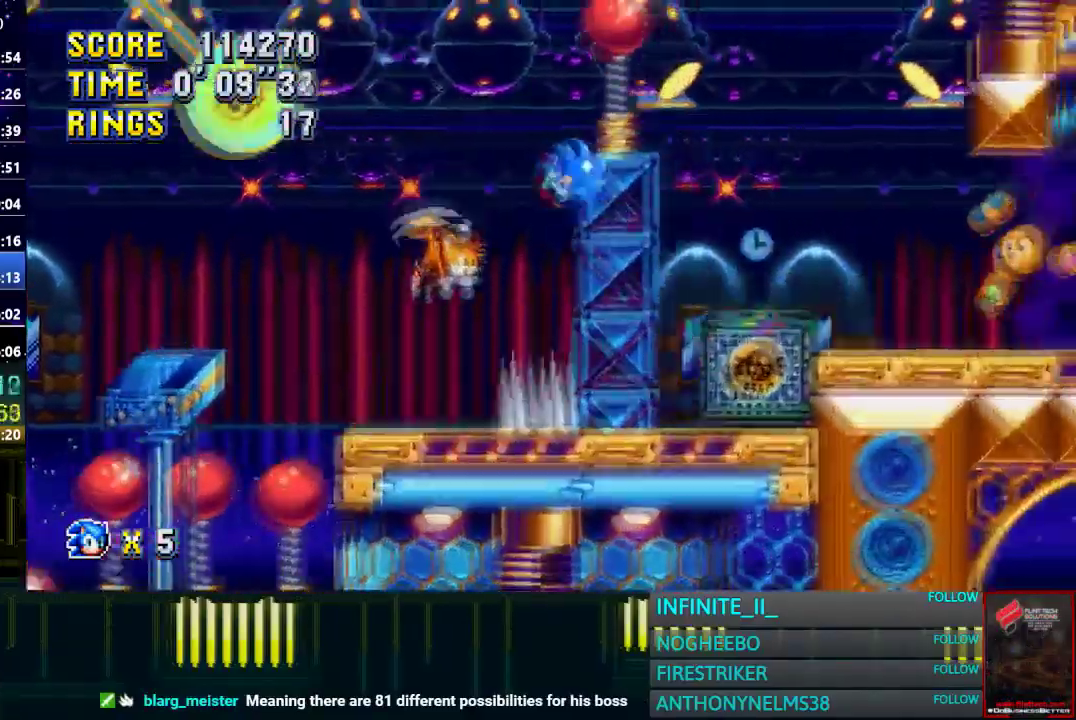
{"buttons": [], "left_stick": "right", "right_stick": "center", "events": [[100, "left_stick", "center"], [234, "left_stick", "right"]]}
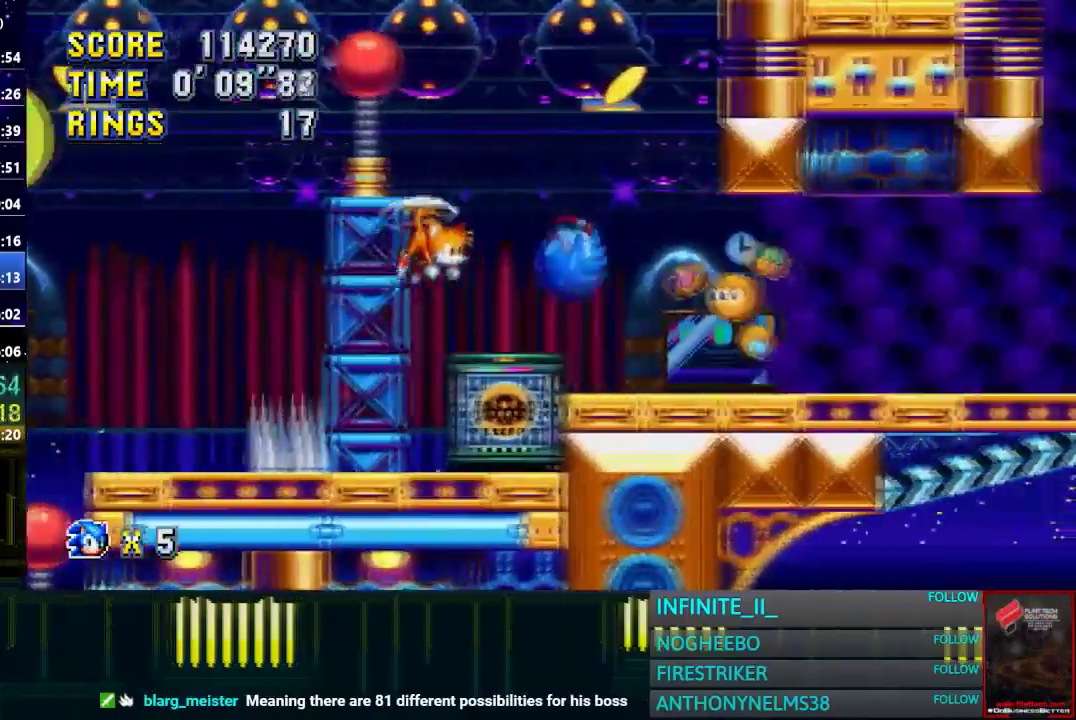
{"buttons": [], "left_stick": "right", "right_stick": "center", "events": []}
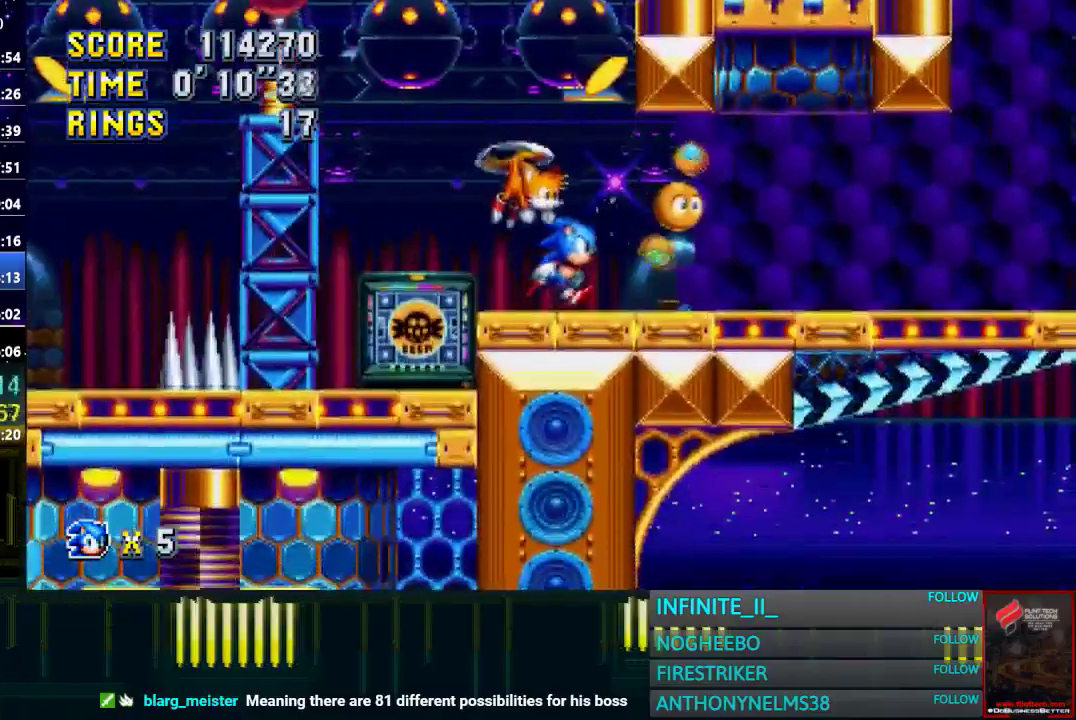
{"buttons": [], "left_stick": "right", "right_stick": "center", "events": []}
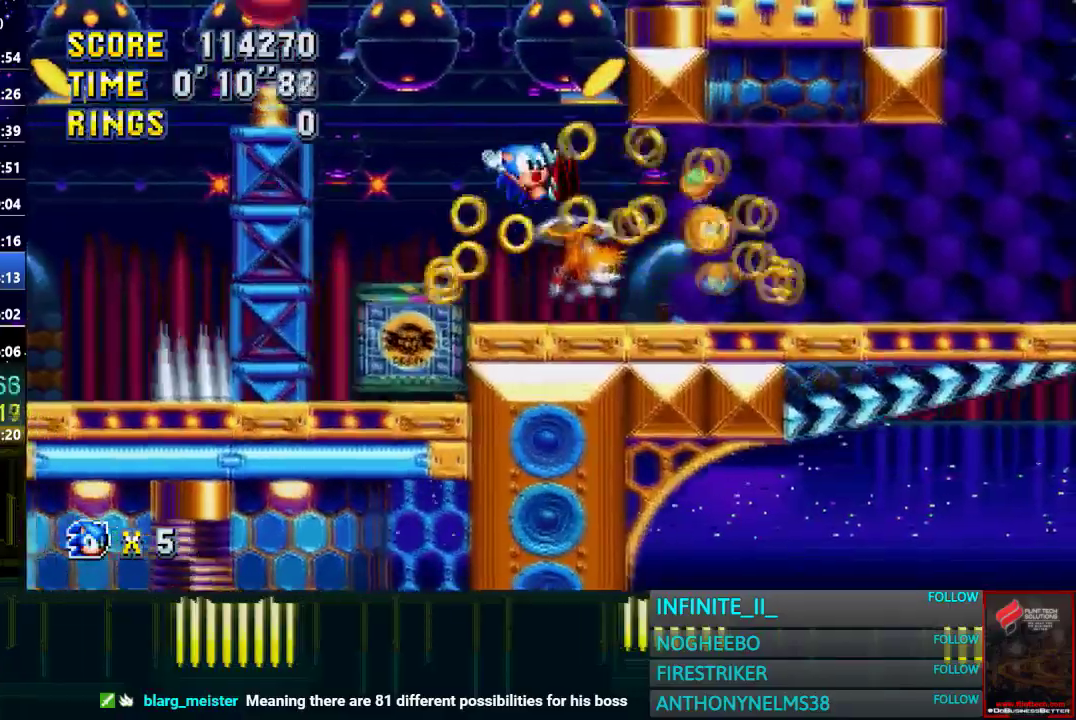
{"buttons": [], "left_stick": "right", "right_stick": "center", "events": []}
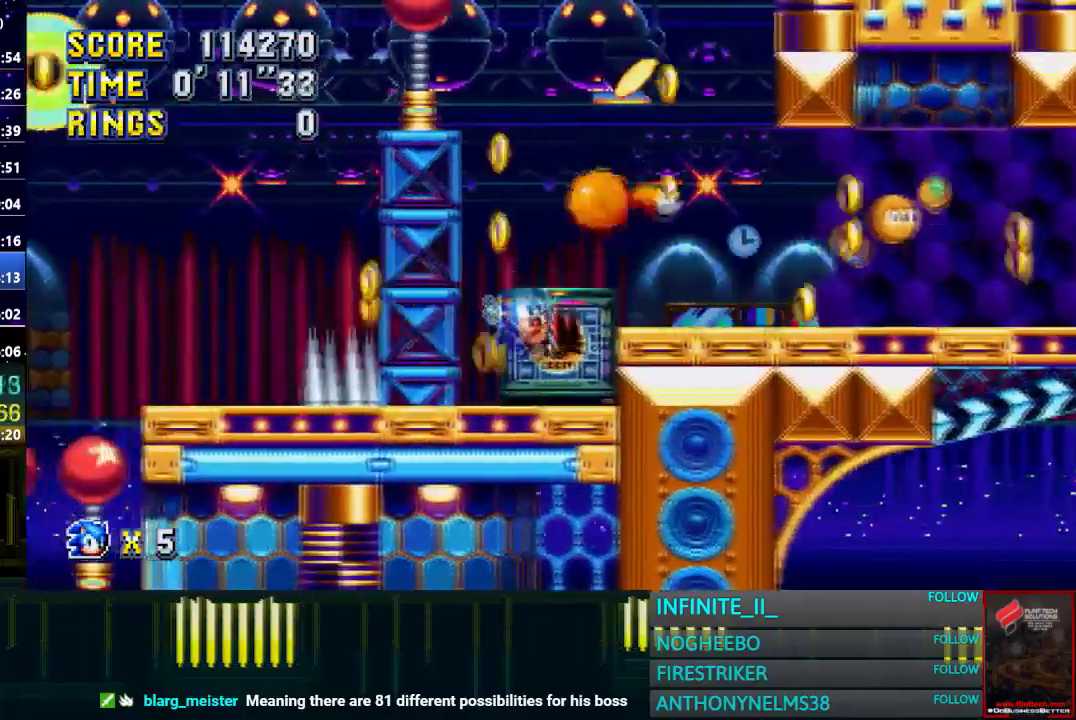
{"buttons": [], "left_stick": "right", "right_stick": "center", "events": [[100, "CROSS", "down"], [200, "CROSS", "up"], [400, "CROSS", "down"], [467, "CROSS", "up"]]}
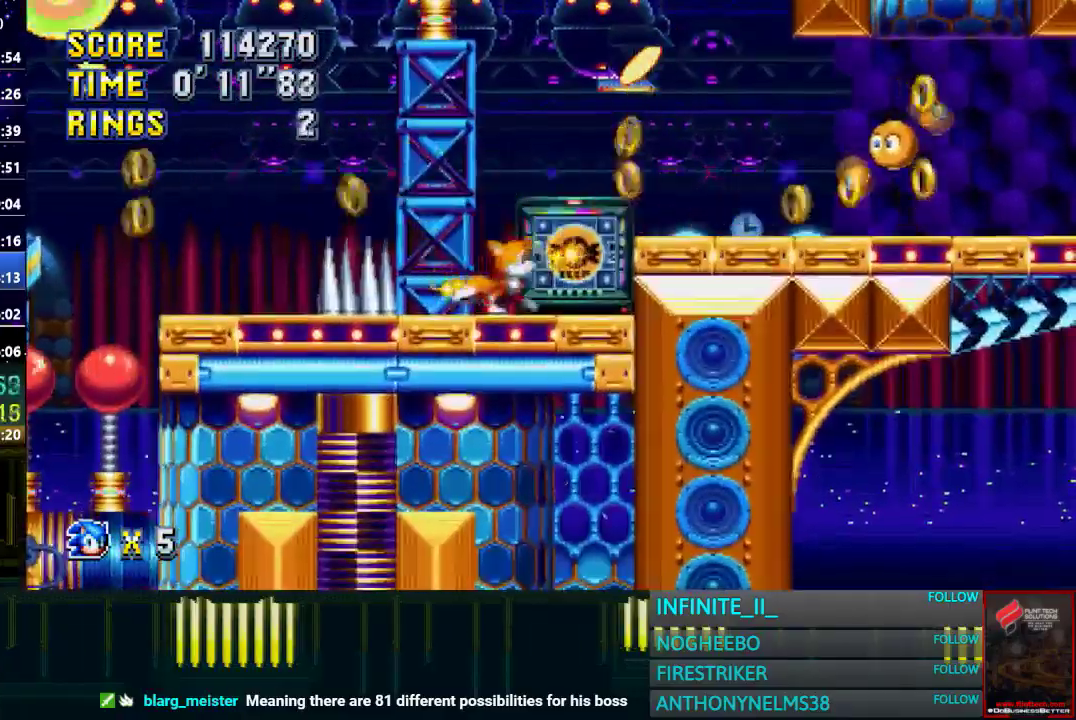
{"buttons": [], "left_stick": "right", "right_stick": "center", "events": []}
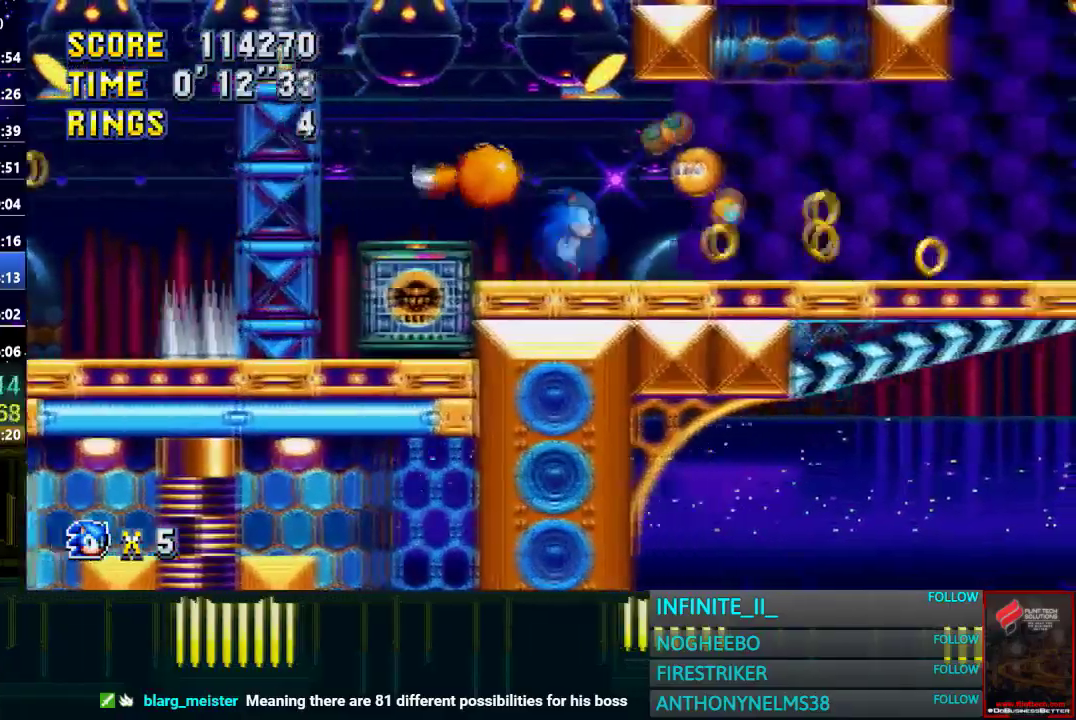
{"buttons": [], "left_stick": "right", "right_stick": "center", "events": []}
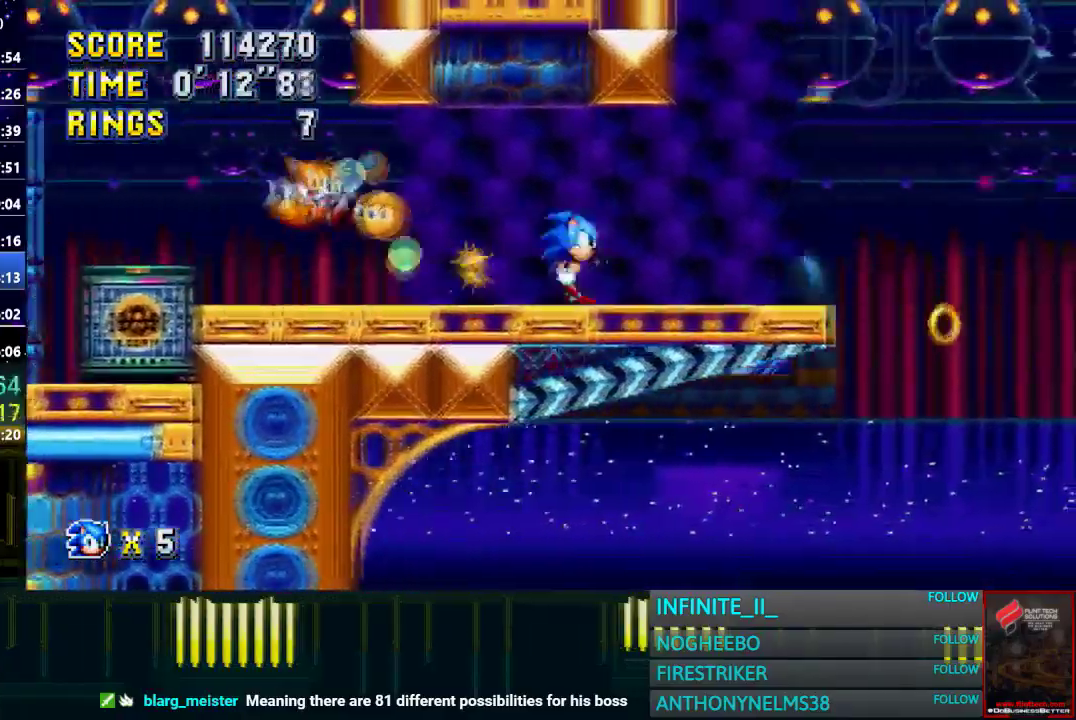
{"buttons": ["CROSS"], "left_stick": "right", "right_stick": "center", "events": [[300, "CROSS", "down"]]}
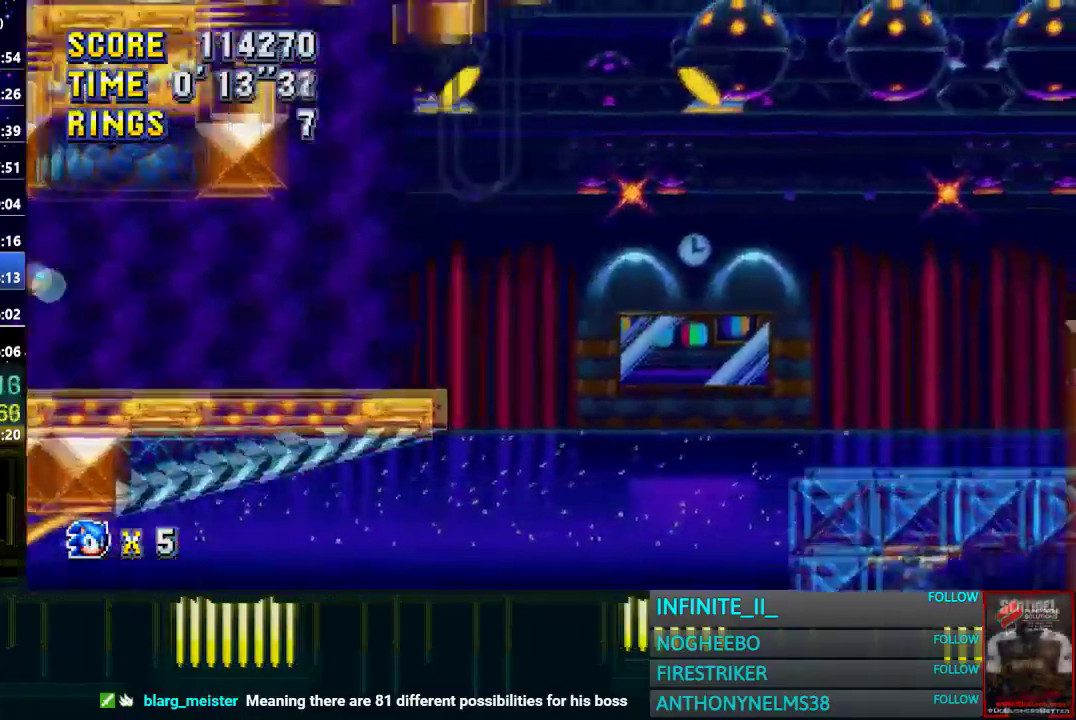
{"buttons": [], "left_stick": "center", "right_stick": "center", "events": [[167, "CROSS", "up"], [434, "left_stick", "center"]]}
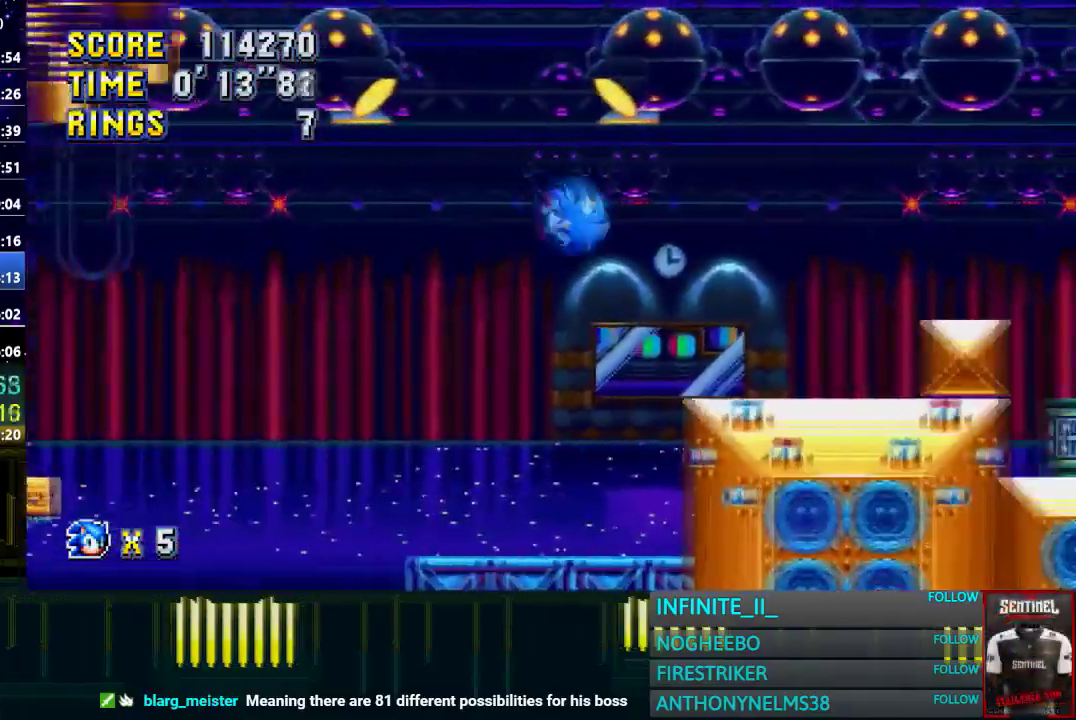
{"buttons": ["CROSS"], "left_stick": "right", "right_stick": "center", "events": [[300, "CROSS", "down"], [333, "left_stick", "right"], [400, "CROSS", "up"], [467, "CROSS", "down"]]}
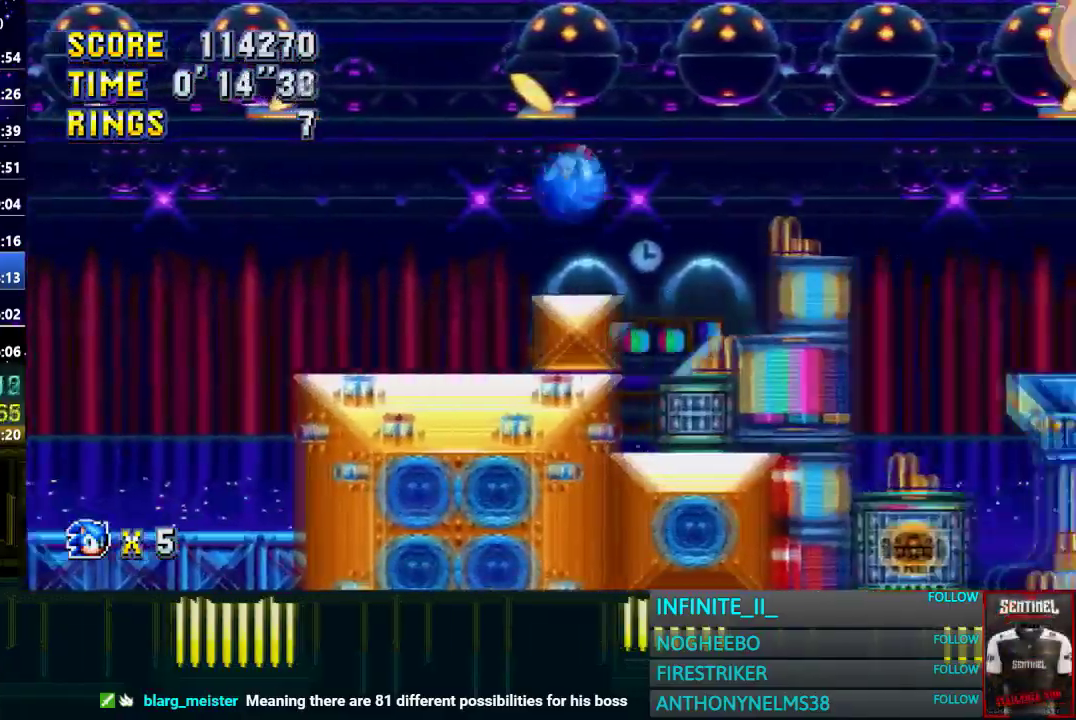
{"buttons": ["CROSS"], "left_stick": "center", "right_stick": "center", "events": [[134, "left_stick", "center"], [267, "left_stick", "left"], [467, "left_stick", "center"]]}
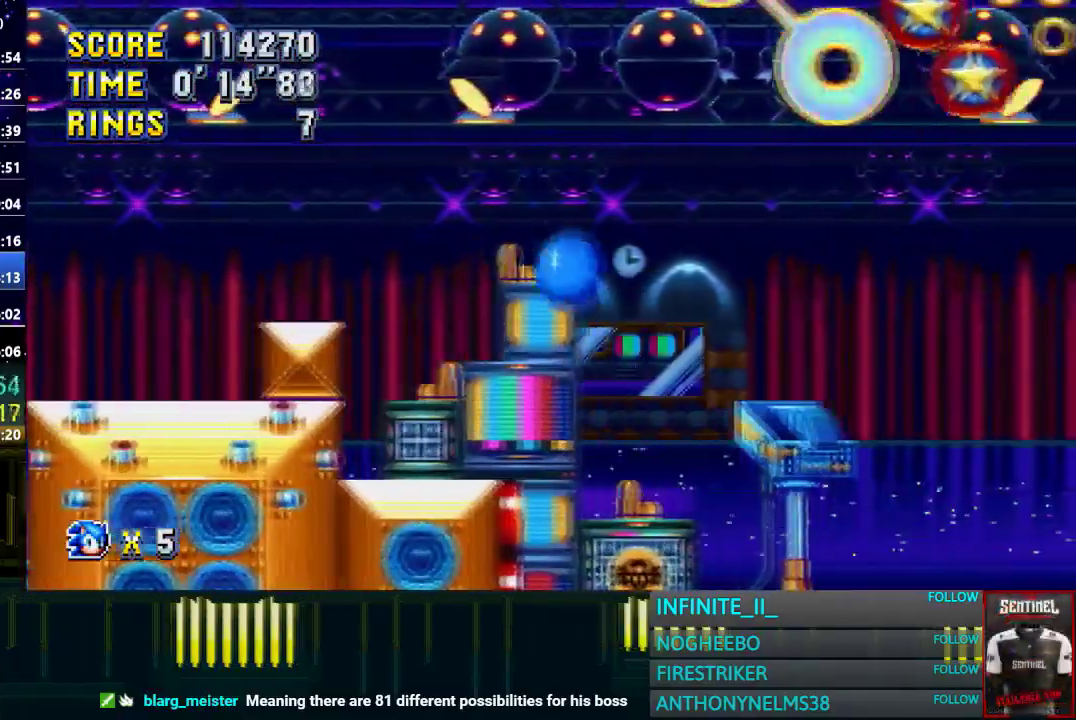
{"buttons": ["CROSS"], "left_stick": "center", "right_stick": "center", "events": [[200, "left_stick", "left"], [500, "left_stick", "center"]]}
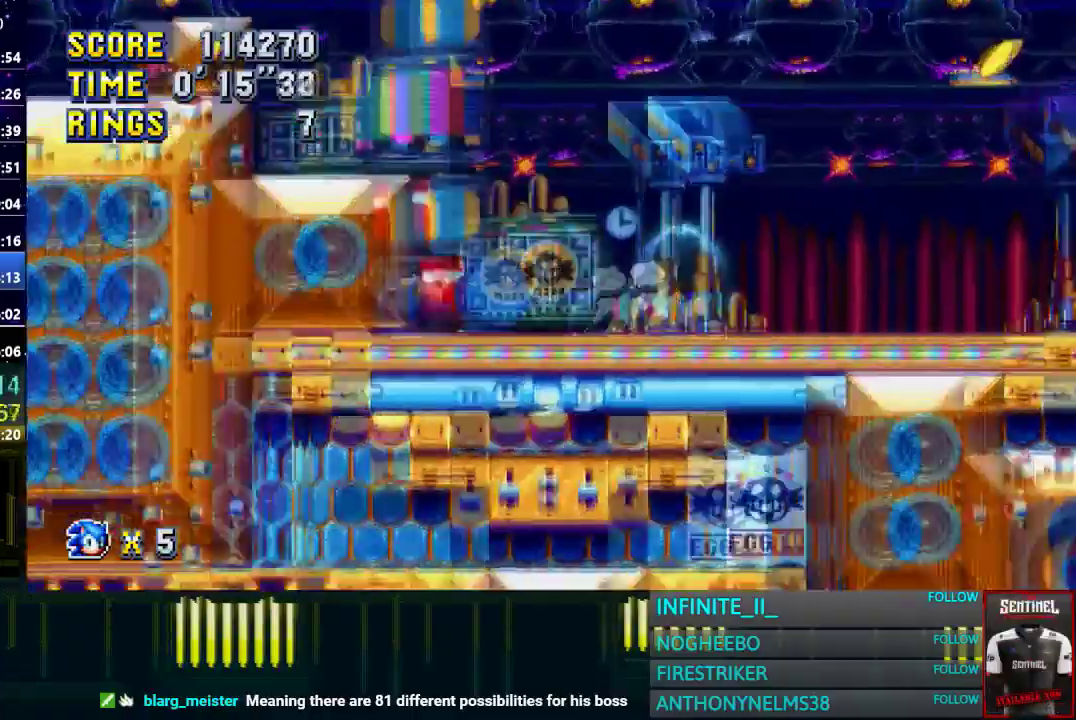
{"buttons": ["CROSS"], "left_stick": "right", "right_stick": "center", "events": [[33, "CROSS", "up"], [134, "left_stick", "down"], [367, "left_stick", "right"], [467, "CROSS", "down"]]}
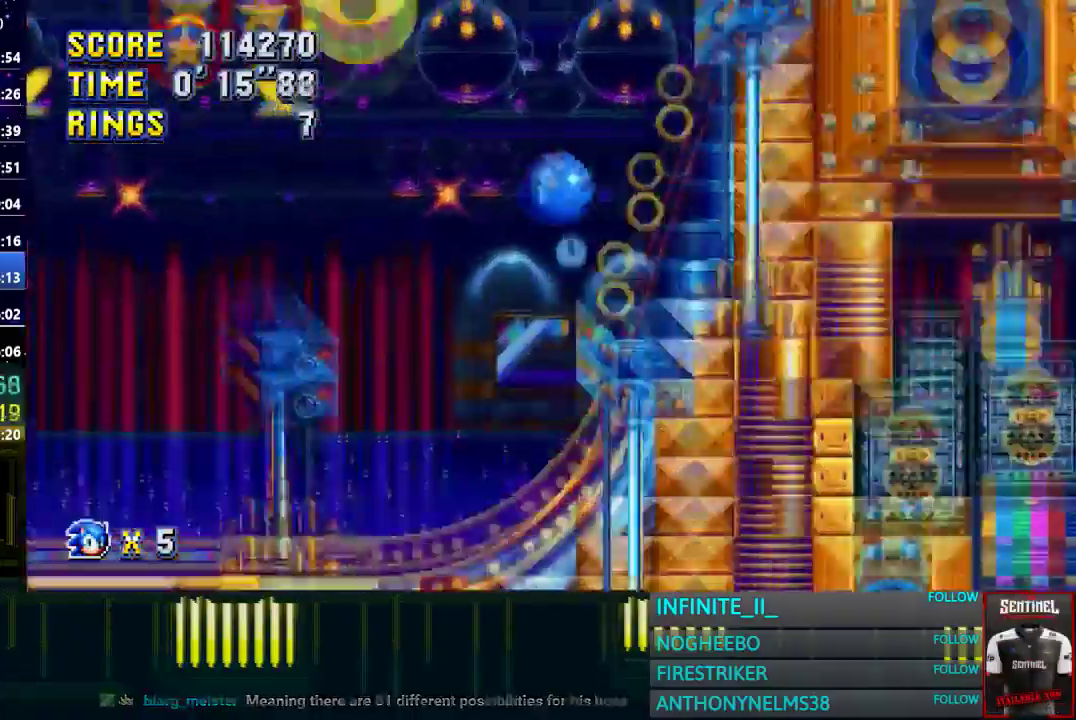
{"buttons": ["CROSS"], "left_stick": "right", "right_stick": "center", "events": [[267, "CROSS", "up"], [367, "CROSS", "down"]]}
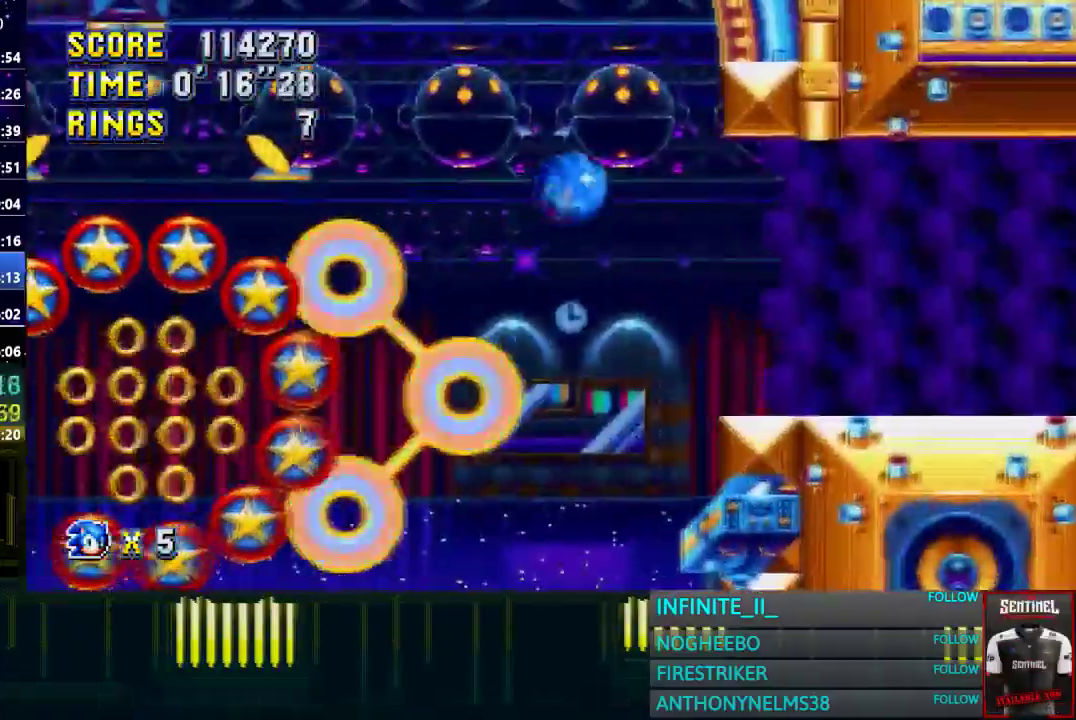
{"buttons": ["CROSS"], "left_stick": "right", "right_stick": "center", "events": []}
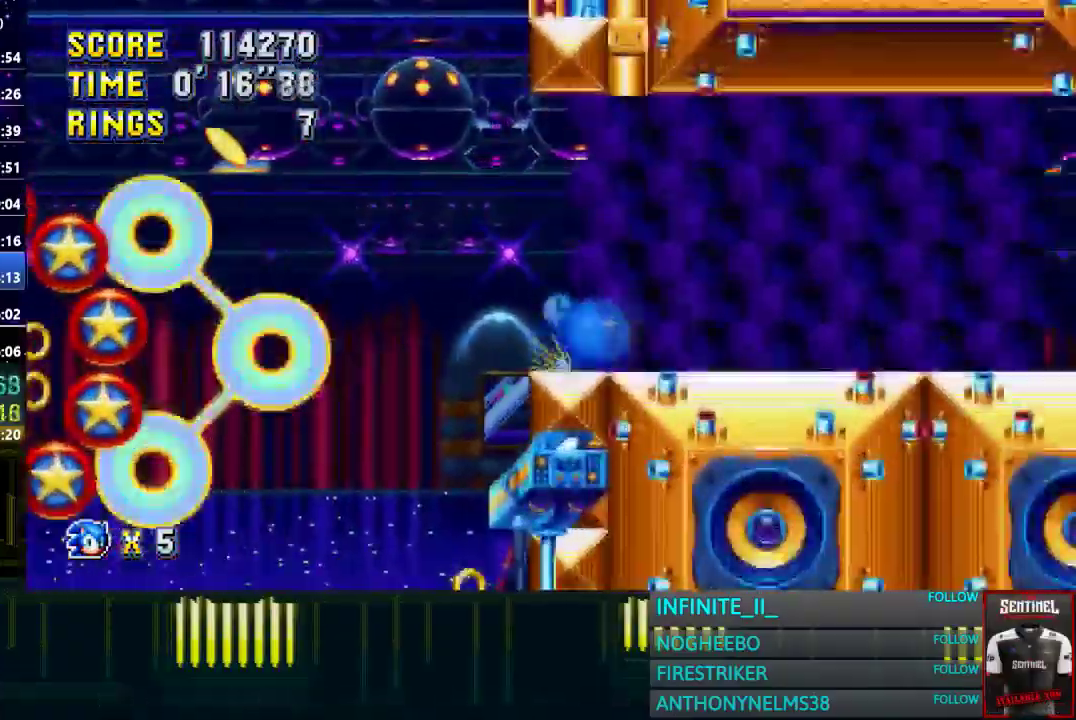
{"buttons": [], "left_stick": "right", "right_stick": "center", "events": [[133, "CROSS", "up"]]}
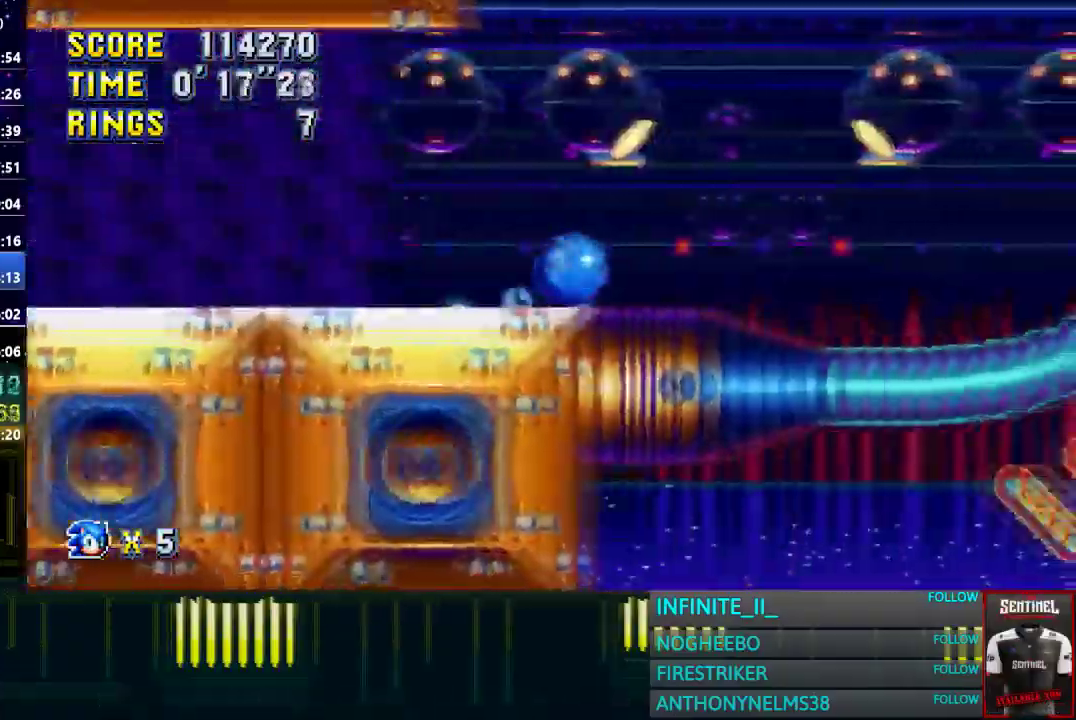
{"buttons": [], "left_stick": "right", "right_stick": "center", "events": []}
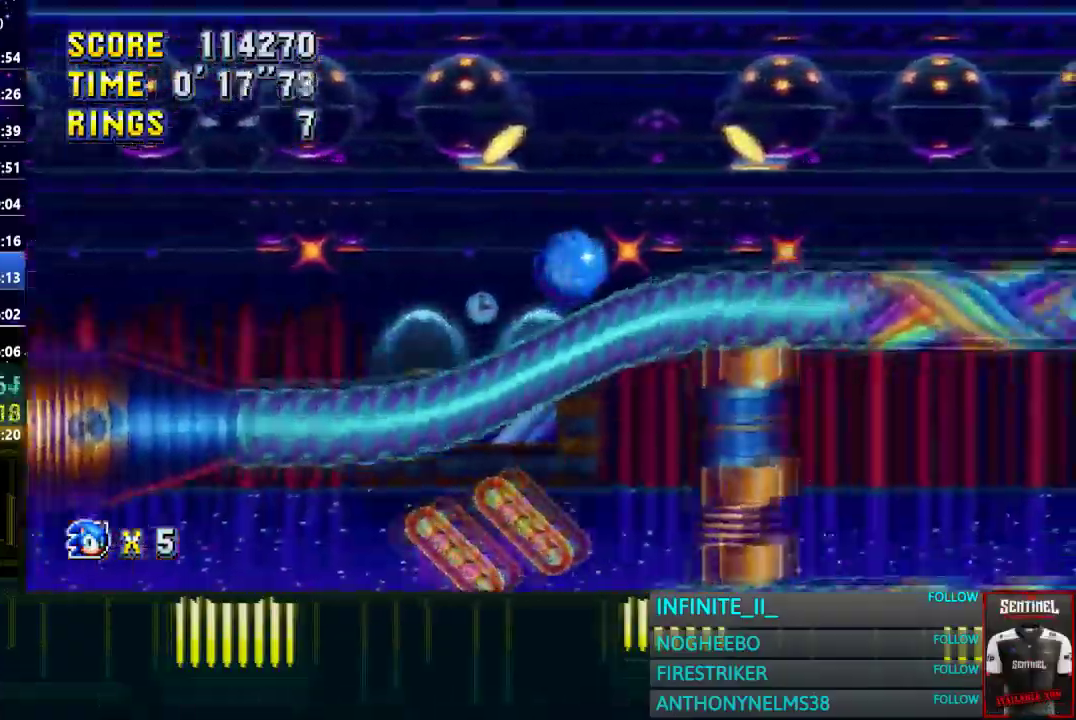
{"buttons": [], "left_stick": "down", "right_stick": "center", "events": [[133, "left_stick", "down"]]}
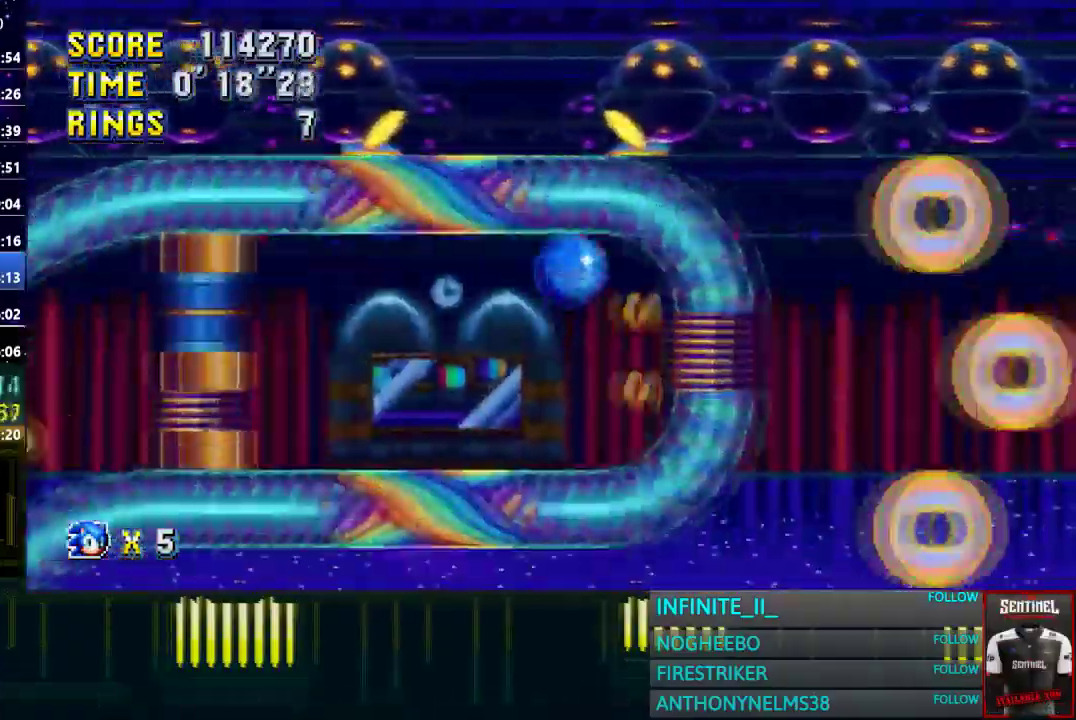
{"buttons": [], "left_stick": "down", "right_stick": "center", "events": []}
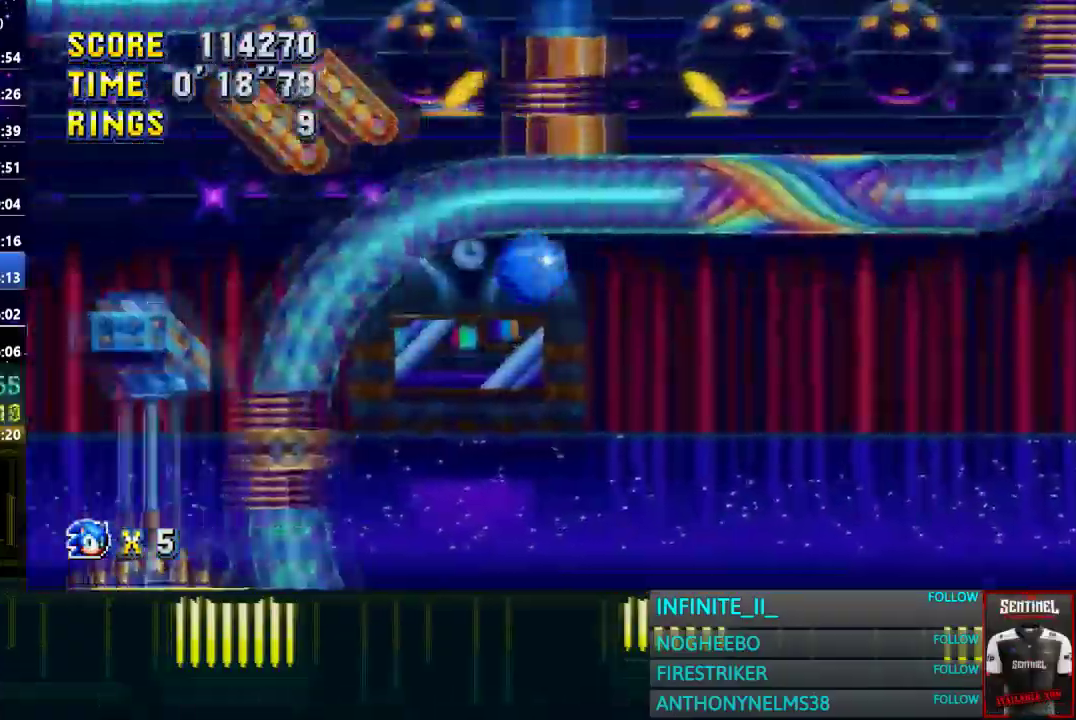
{"buttons": [], "left_stick": "down-right", "right_stick": "center", "events": [[66, "left_stick", "down-right"]]}